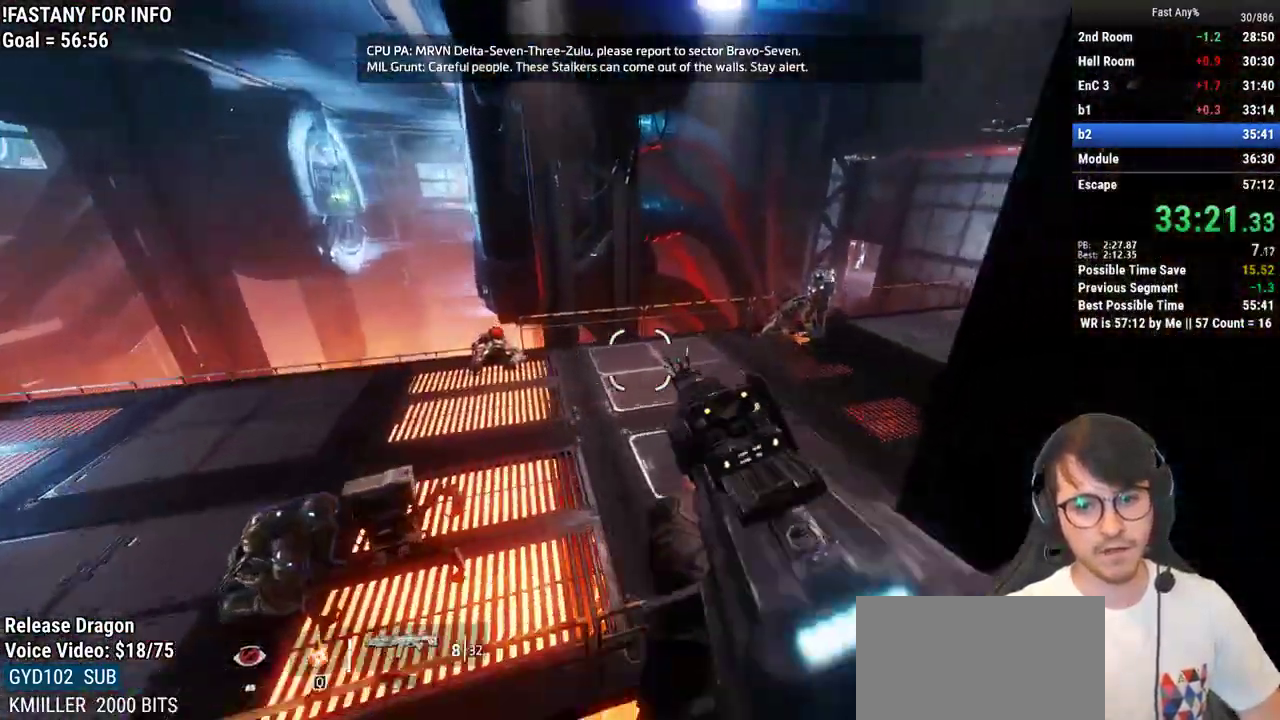
Gameplay with keyboard and mouse; each line is a JSON object with the keys and mouse buttons held at the frame after it. "events" lists presses ("down") and releases ("up") of "1", "2", "3", "4", "5", "a", "alt", "c", "ctrl", "d", "e", "f", "q", "r", "s", "shift", "space", "tab", "v", "w", "x", "z", "mouse_left", "mouse_middle", "mouse_right", "mouse_mb4", "mouse_mb5", "mouse_wheel_up" and "mouse_wheel_down" between this image and that frame as [ms after this image, input, new state], when the widget could be followed in between. "mouse_left", "mouse_middle", "mouse_right", "mouse_mb4", "mouse_mb5", "mouse_wheel_up", "mouse_wheel_down" = the "left", "middle", "right", "mb4", "mb5", "wheel_up", "wheel_down" buttons of the "mouse" list. No other keys are recorded. Not read: mouse_move.
{"keys": ["ctrl", "d"], "mouse": [], "events": [[33, "w", "up"]]}
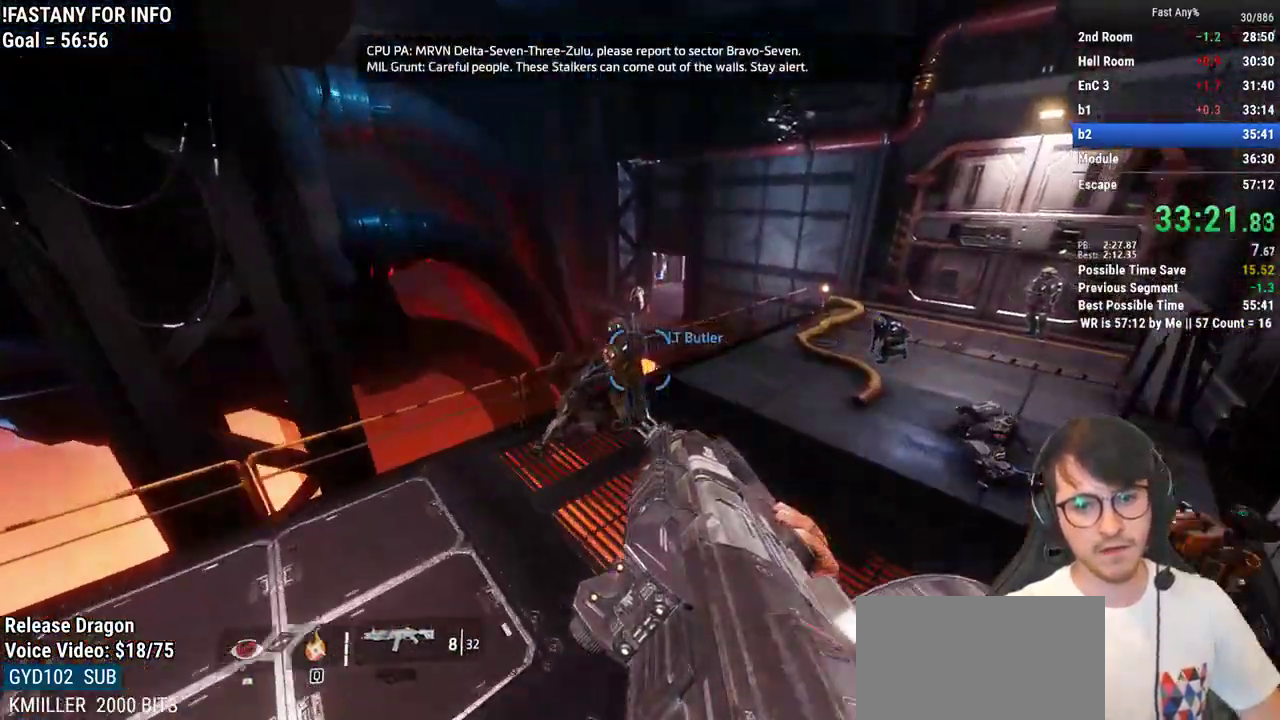
{"keys": ["a", "ctrl", "d", "space"], "mouse": [], "events": [[467, "a", "down"], [467, "space", "down"]]}
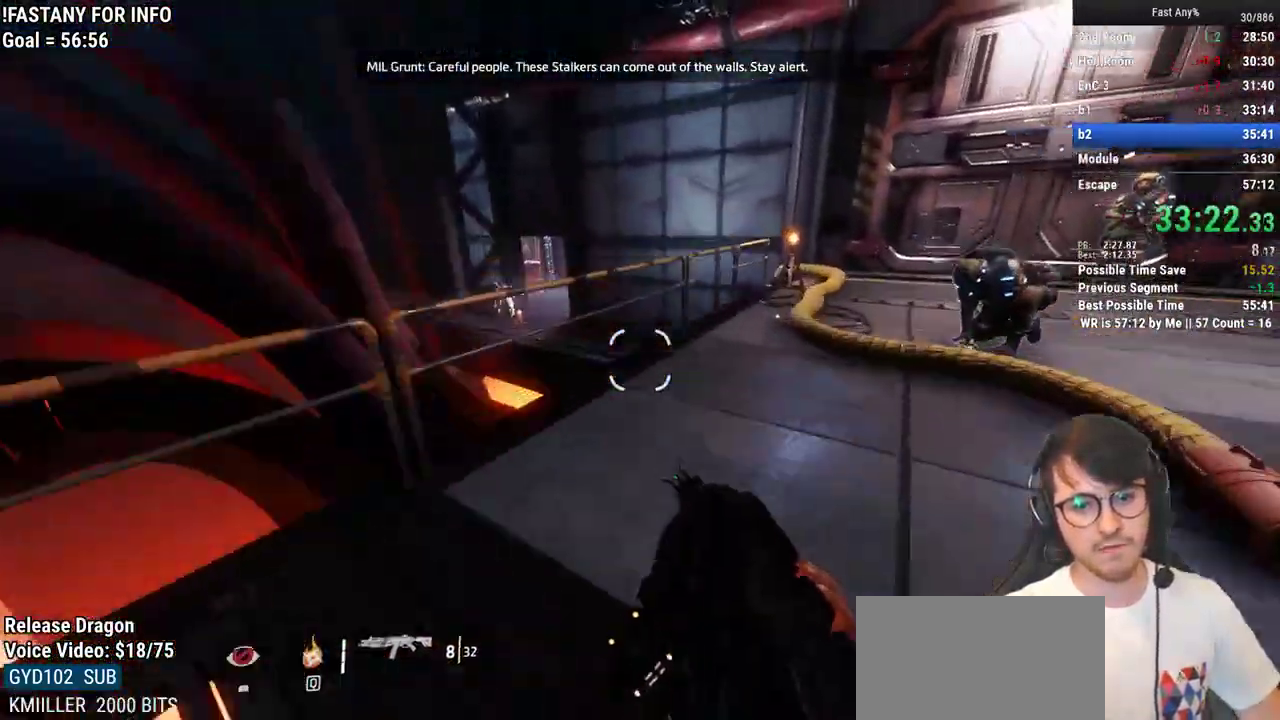
{"keys": ["a", "ctrl", "d"], "mouse": [], "events": [[67, "d", "up"], [67, "space", "up"], [483, "d", "down"]]}
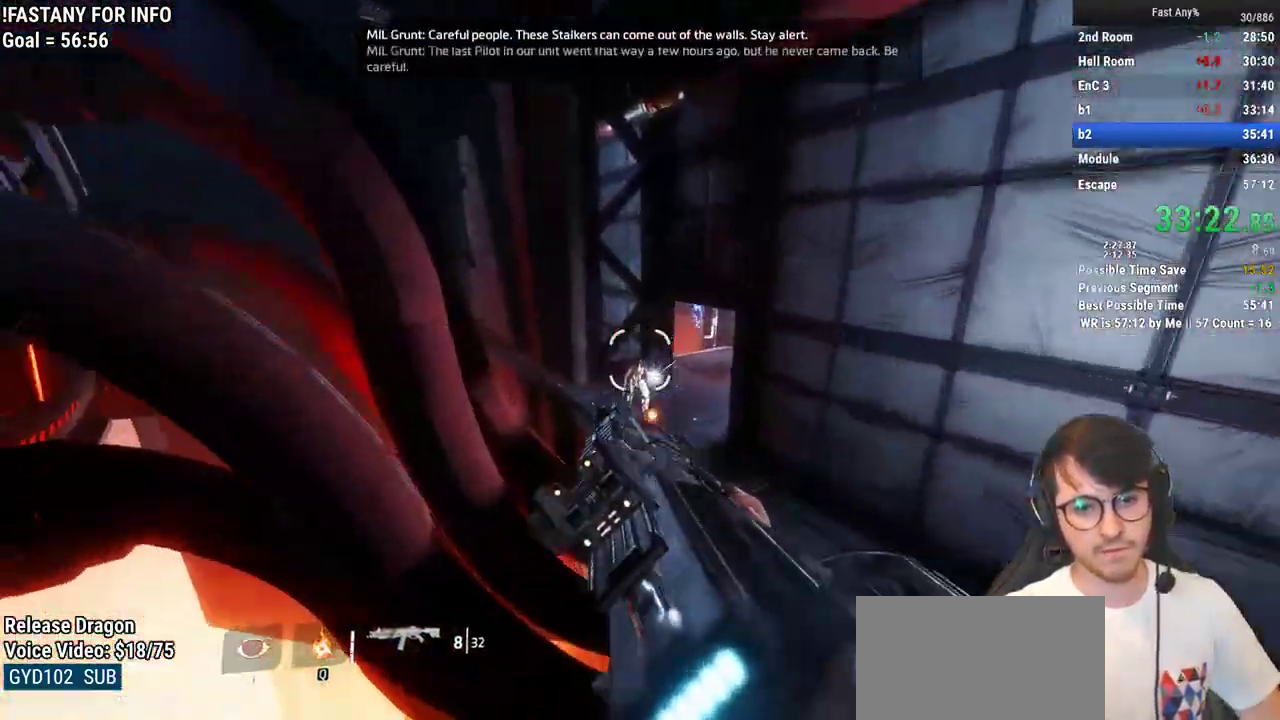
{"keys": ["ctrl", "d"], "mouse": [], "events": [[67, "a", "up"]]}
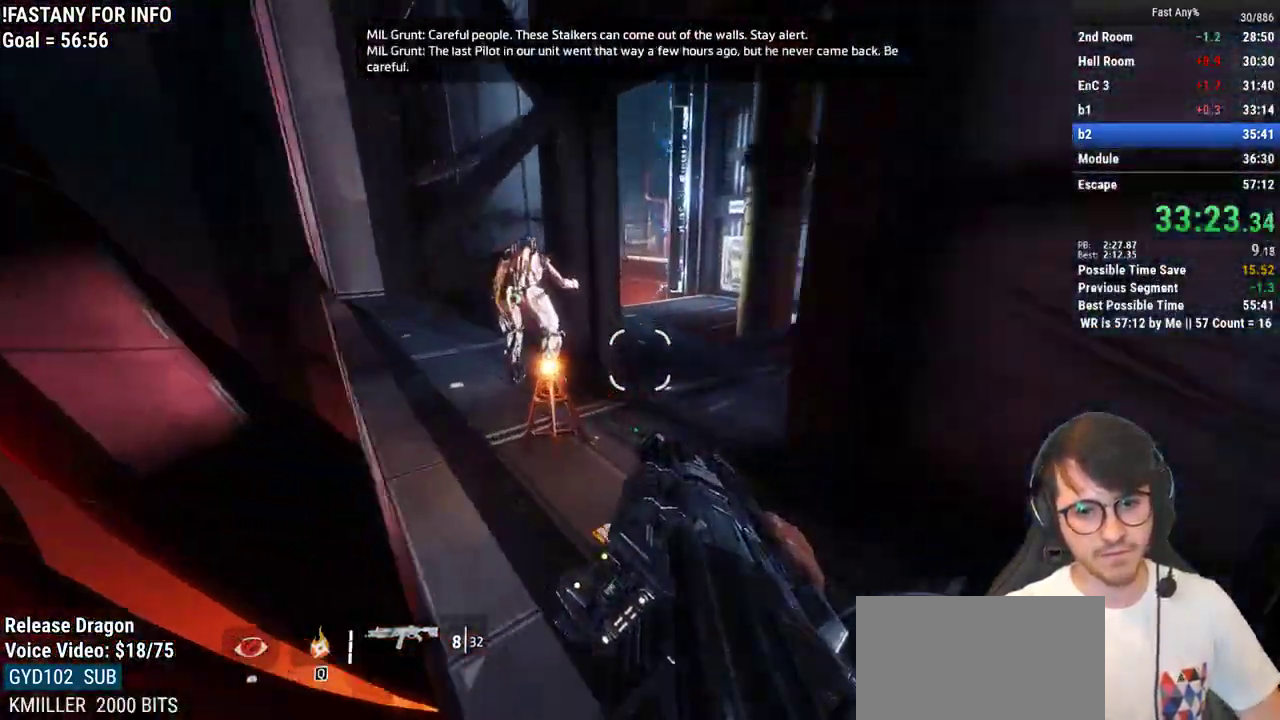
{"keys": ["a", "ctrl"], "mouse": [], "events": [[133, "space", "down"], [183, "a", "down"], [233, "space", "up"], [283, "d", "up"]]}
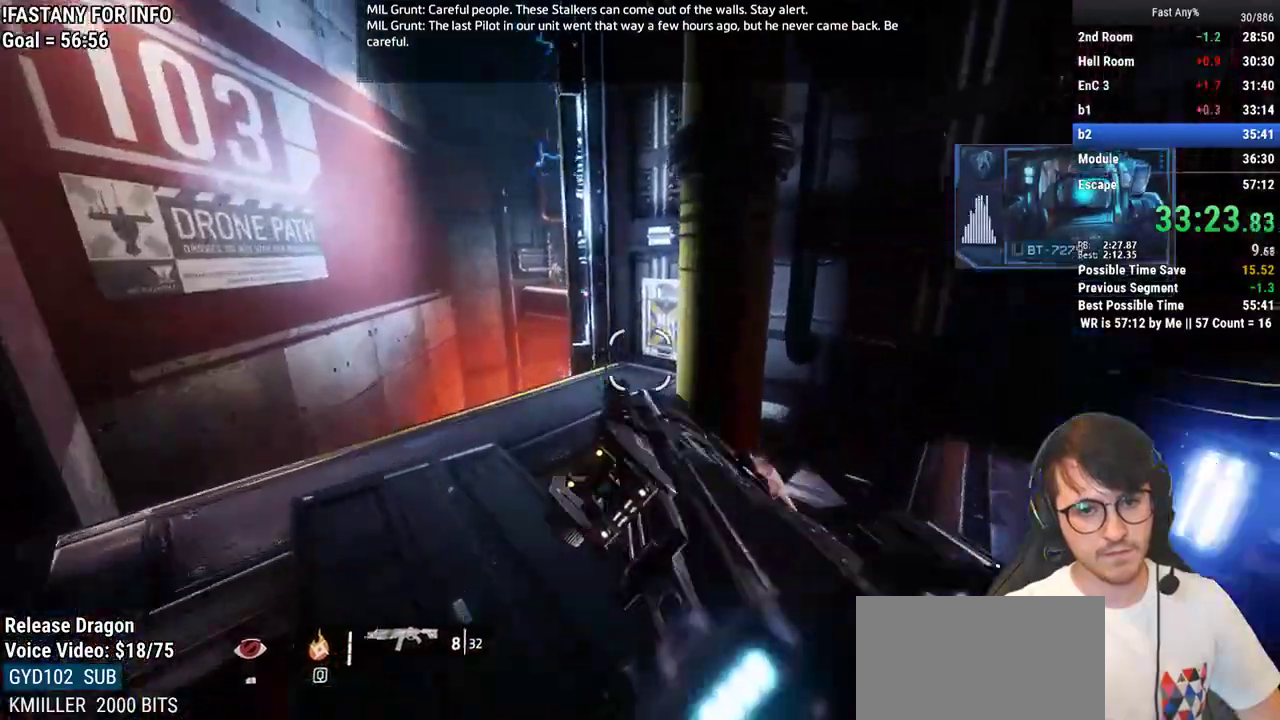
{"keys": ["a", "ctrl"], "mouse": [], "events": []}
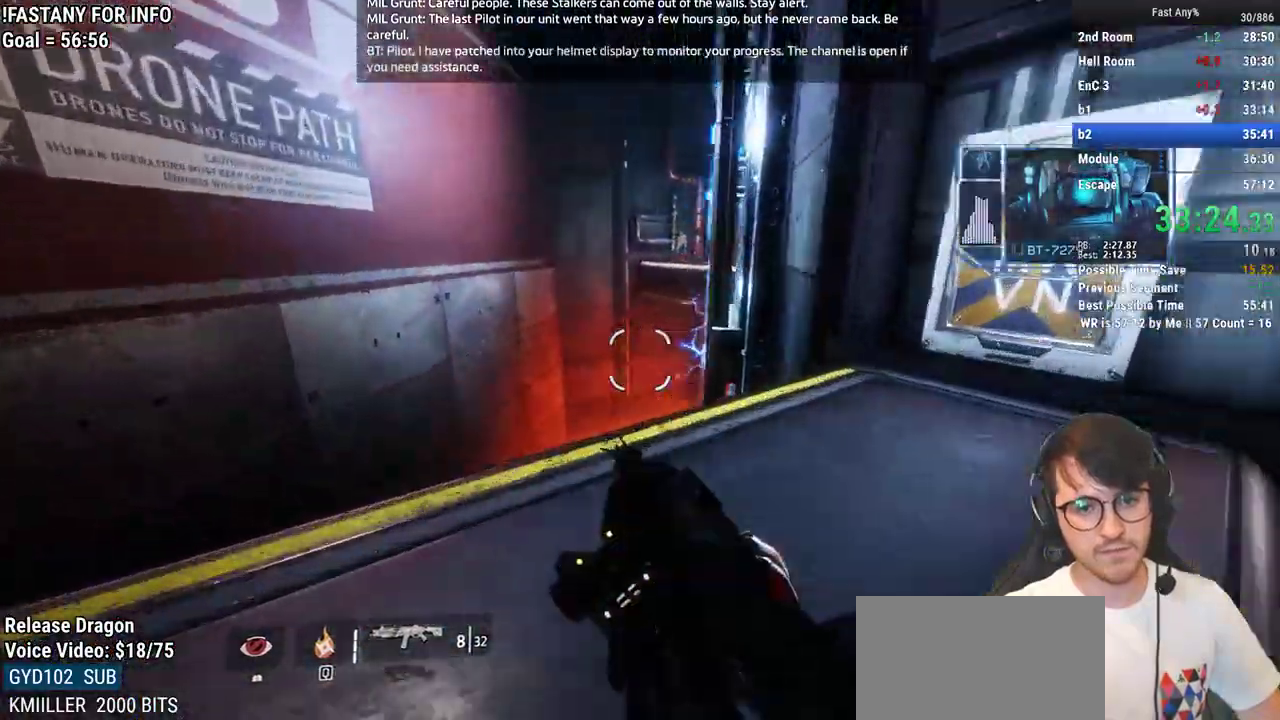
{"keys": ["ctrl", "d"], "mouse": [], "events": [[117, "space", "down"], [167, "d", "down"], [217, "a", "up"], [217, "space", "up"]]}
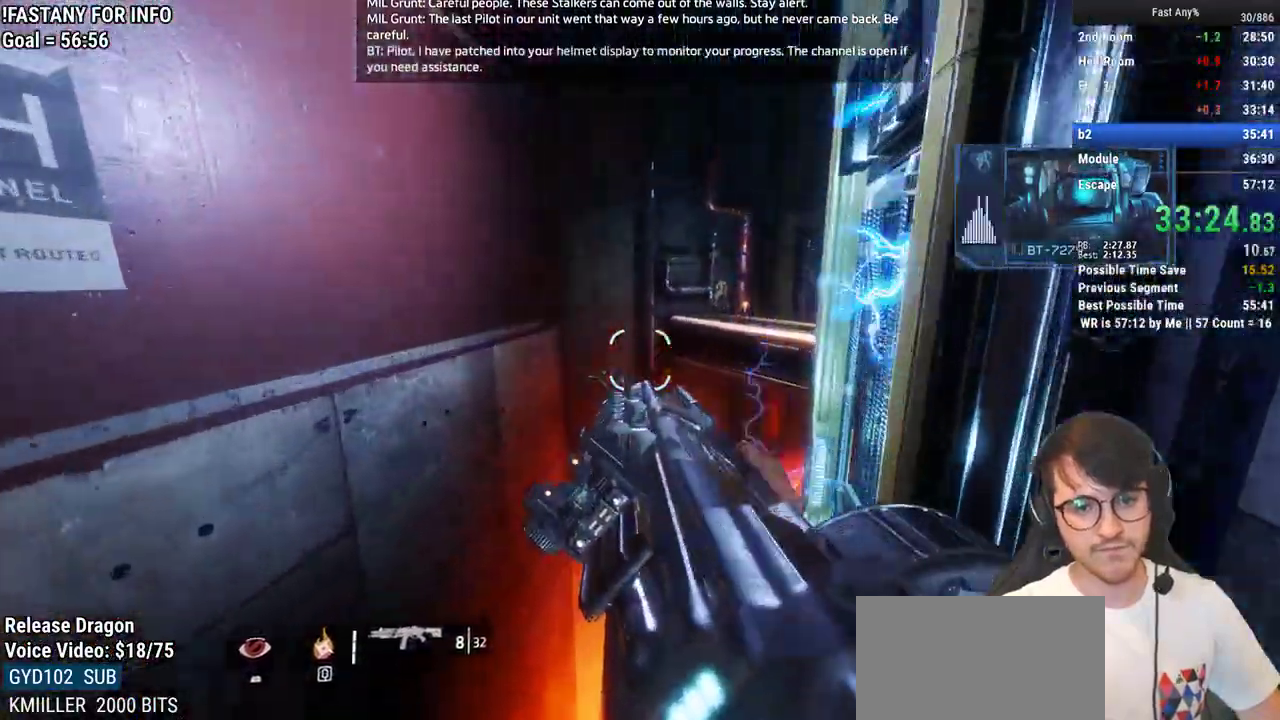
{"keys": ["ctrl", "space", "w"], "mouse": [], "events": [[233, "w", "down"], [317, "d", "up"], [417, "space", "down"]]}
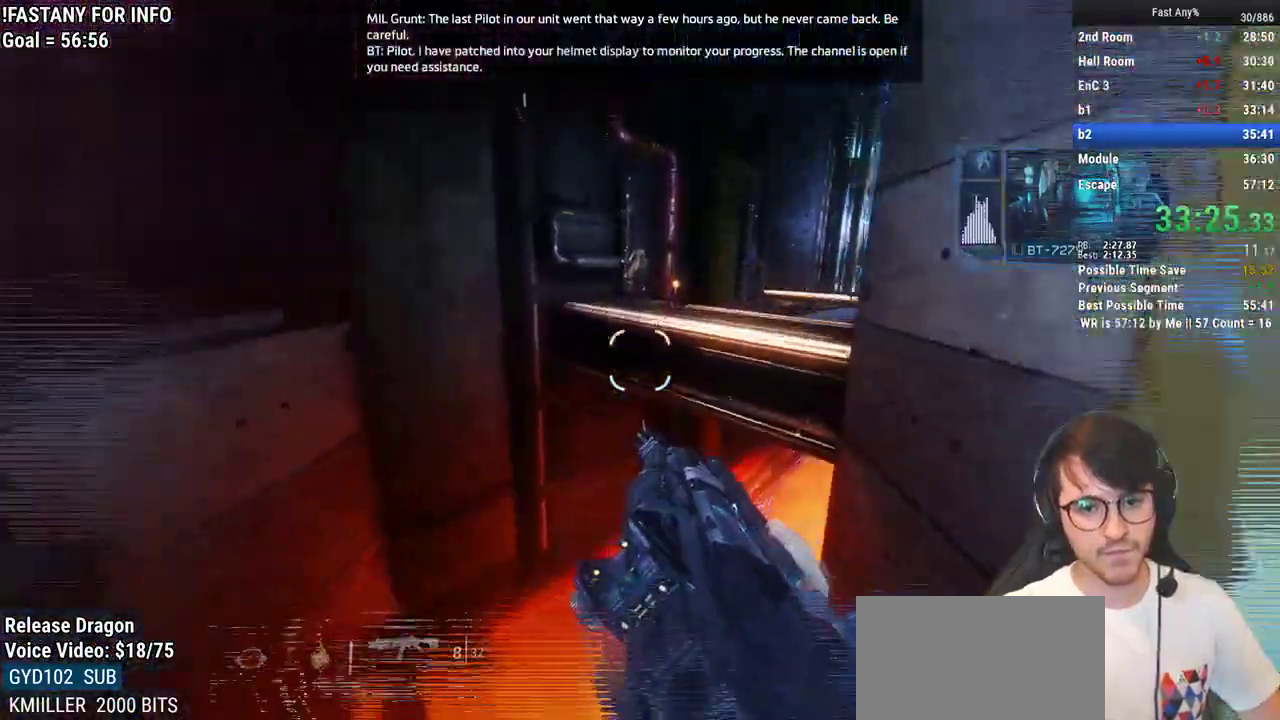
{"keys": ["ctrl", "d"], "mouse": [], "events": [[17, "space", "up"], [200, "d", "down"], [300, "w", "up"]]}
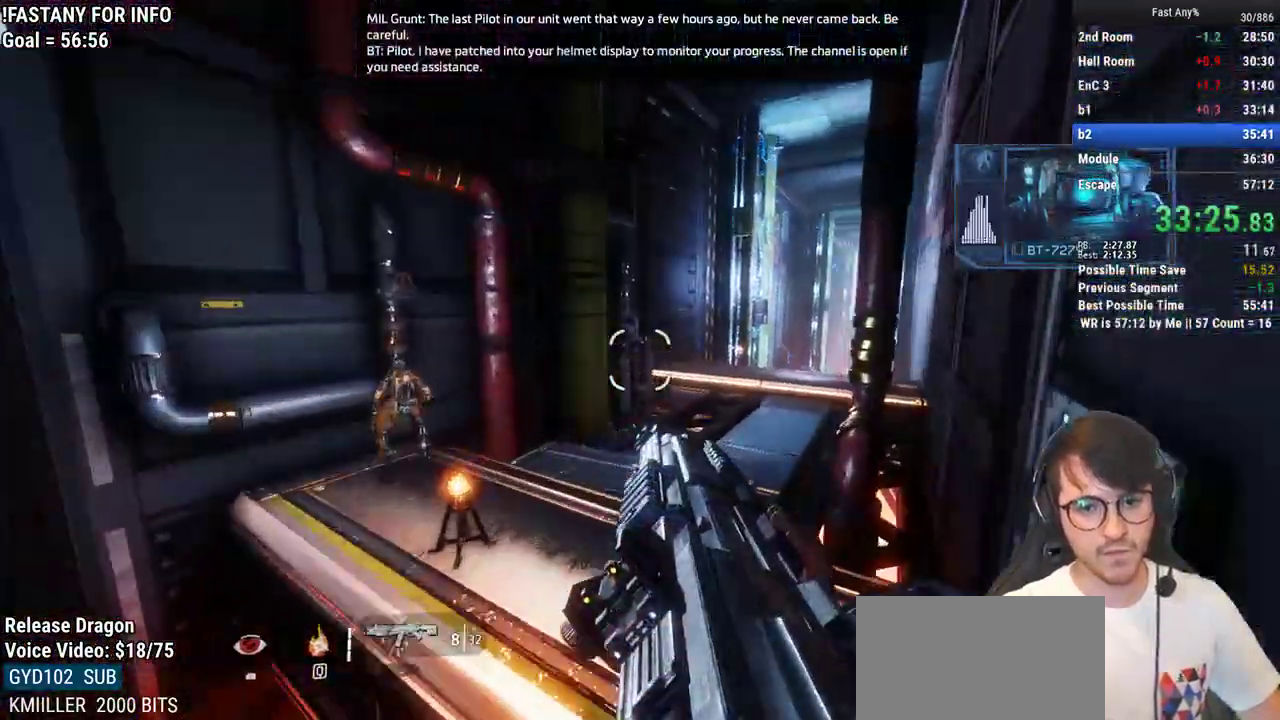
{"keys": ["ctrl", "d"], "mouse": [], "events": []}
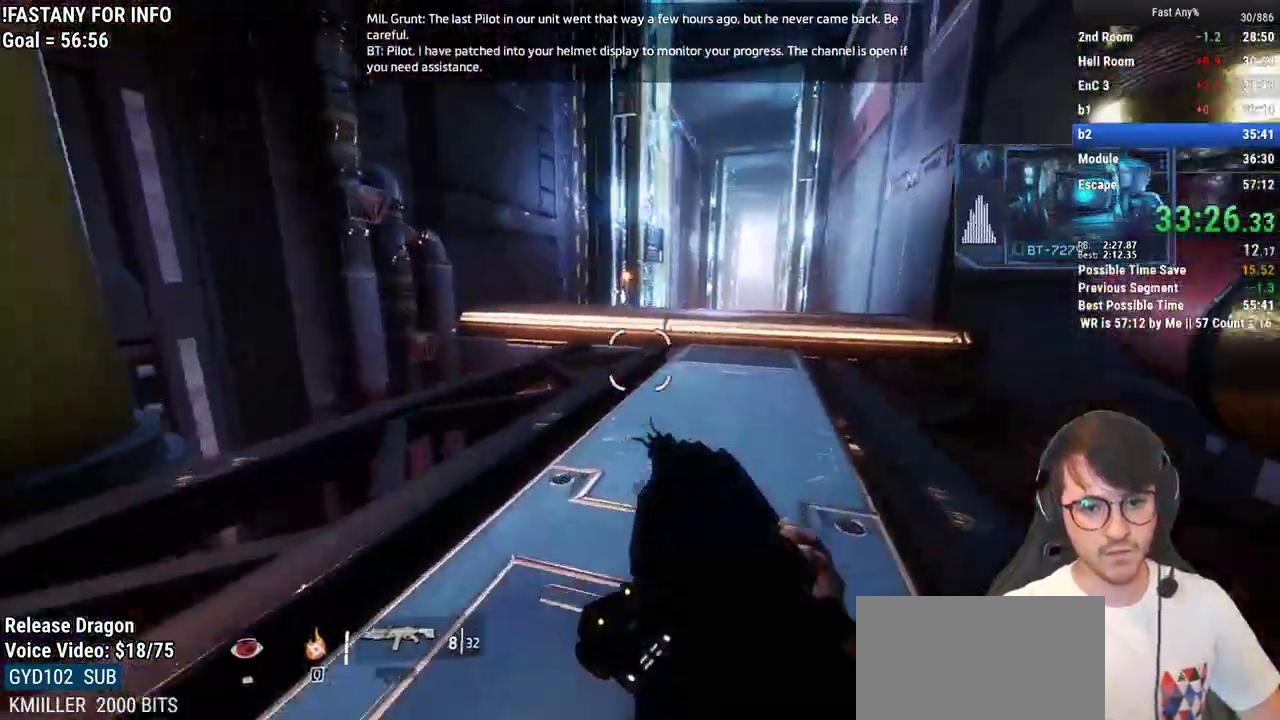
{"keys": ["ctrl", "d"], "mouse": [], "events": [[50, "space", "down"], [183, "space", "up"]]}
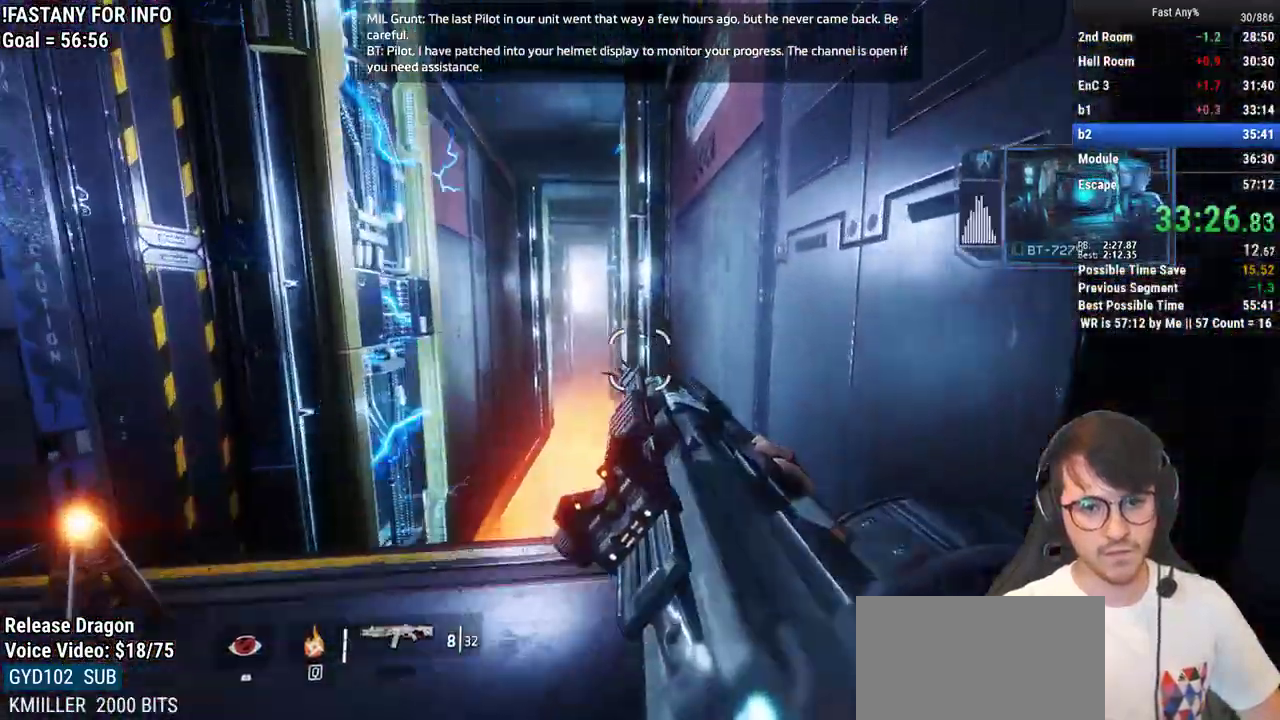
{"keys": ["w"], "mouse": [], "events": [[150, "d", "up"], [150, "w", "down"], [200, "space", "down"], [250, "ctrl", "up"], [350, "space", "up"]]}
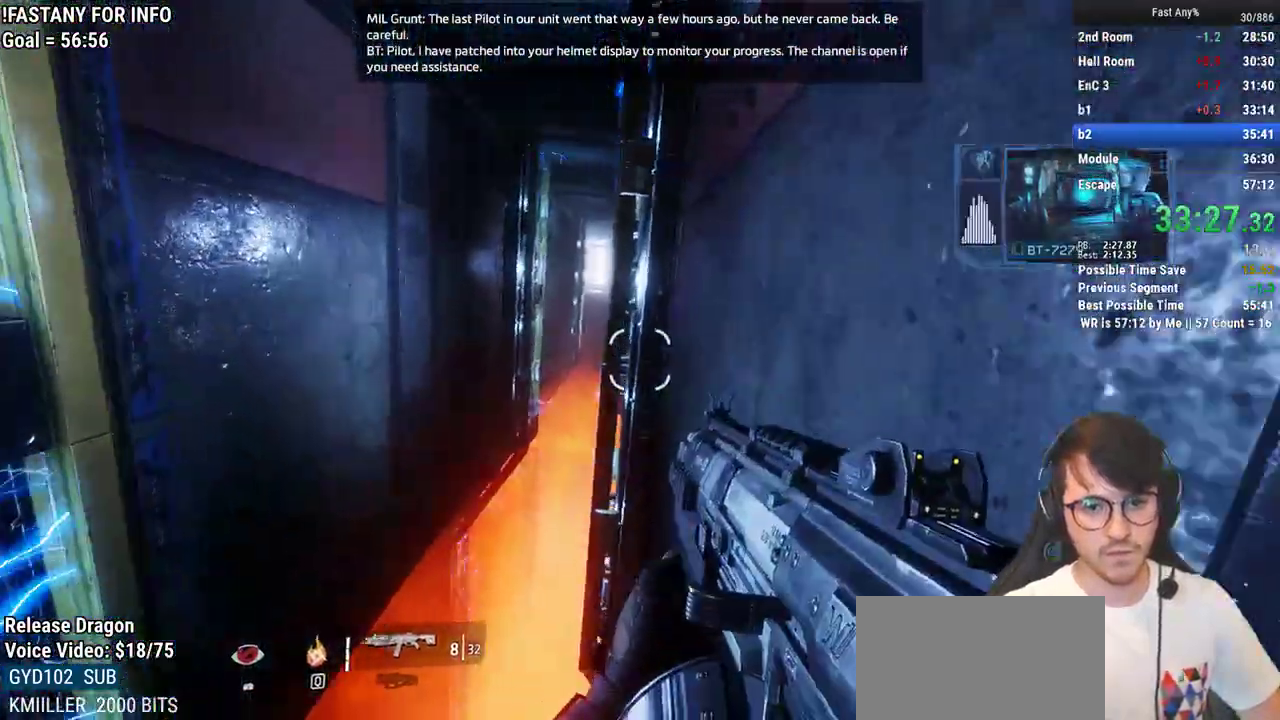
{"keys": ["w"], "mouse": [], "events": [[217, "space", "down"], [350, "space", "up"]]}
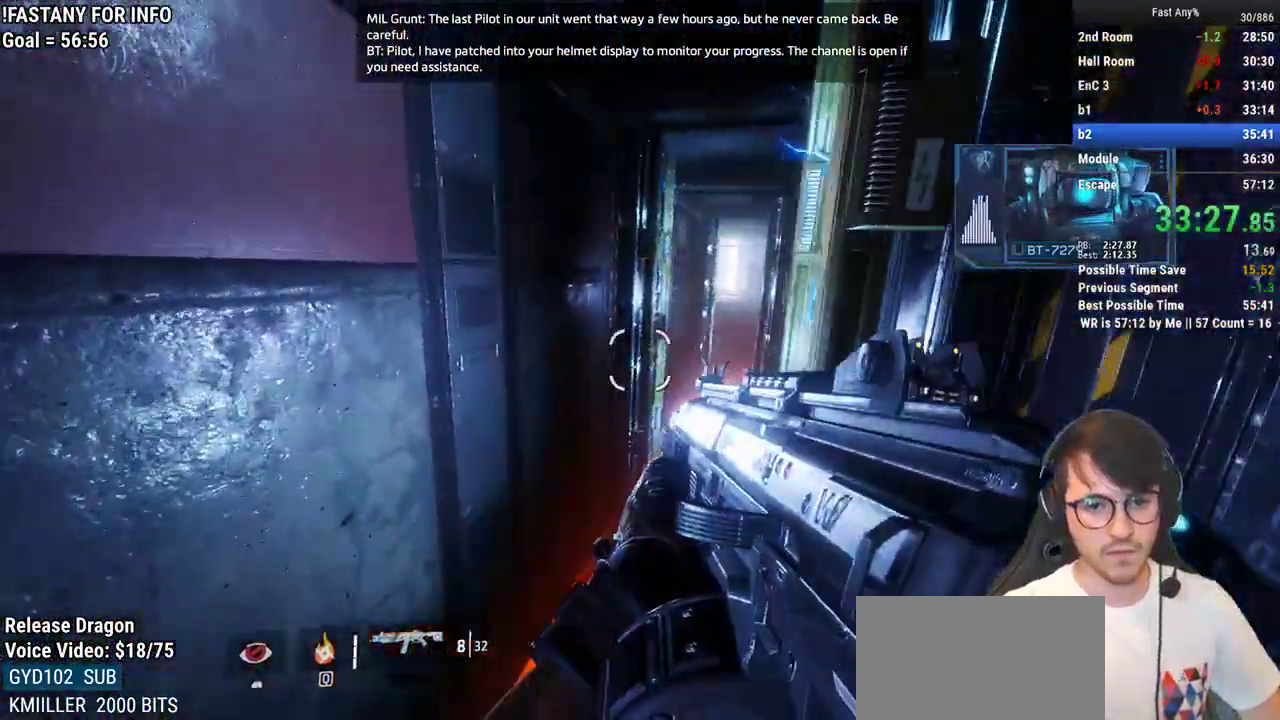
{"keys": ["d"], "mouse": [], "events": [[83, "d", "down"], [183, "w", "up"]]}
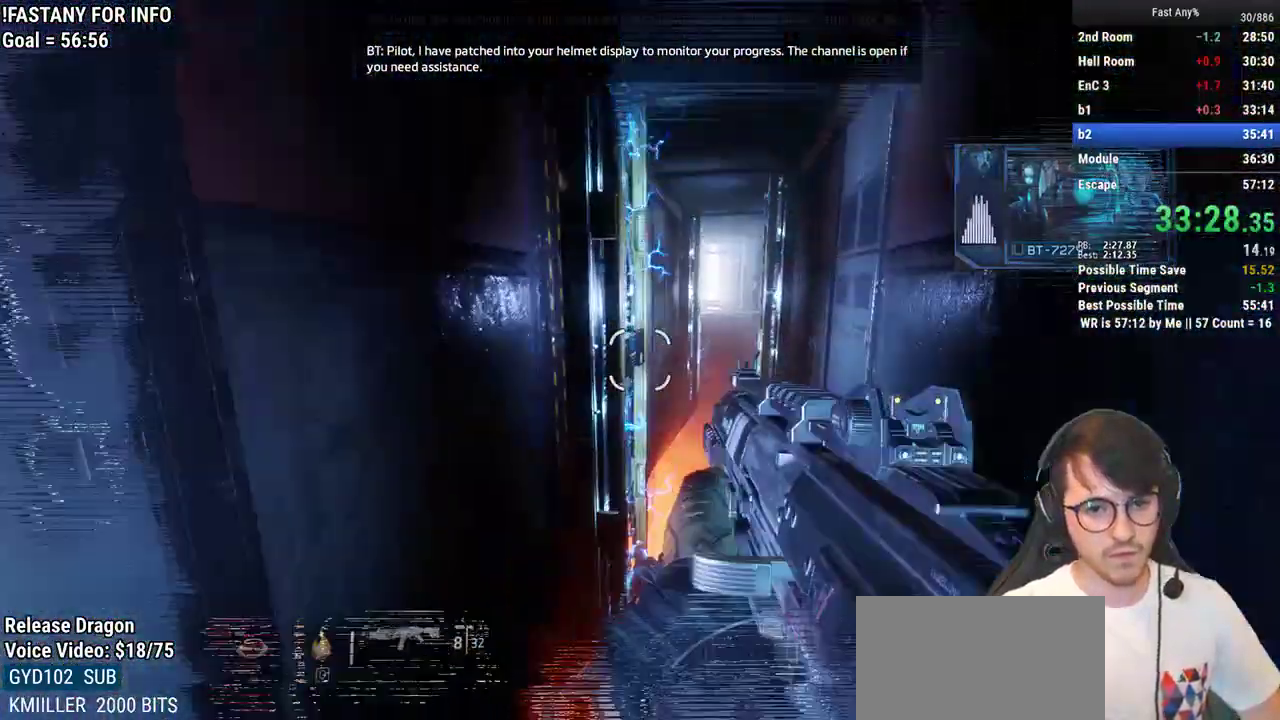
{"keys": ["w"], "mouse": [], "events": [[250, "w", "down"], [300, "d", "up"], [333, "space", "down"], [433, "space", "up"]]}
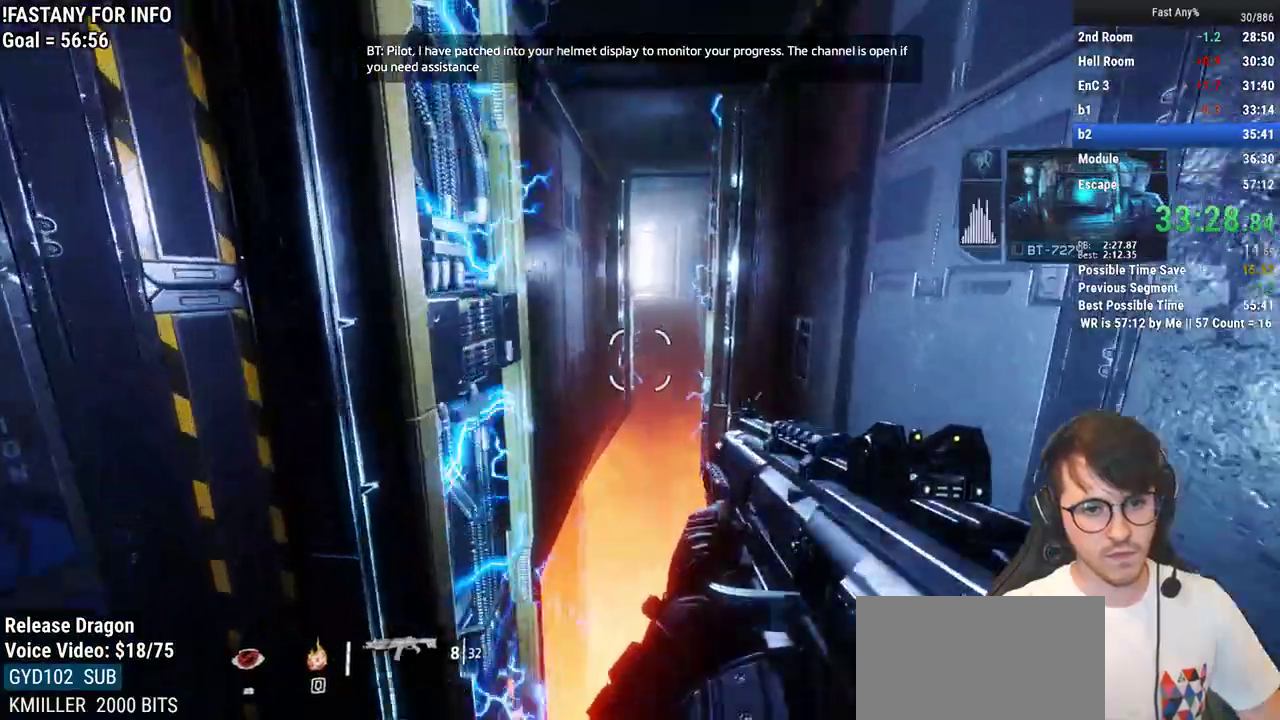
{"keys": ["a"], "mouse": [], "events": [[267, "a", "down"], [317, "w", "up"]]}
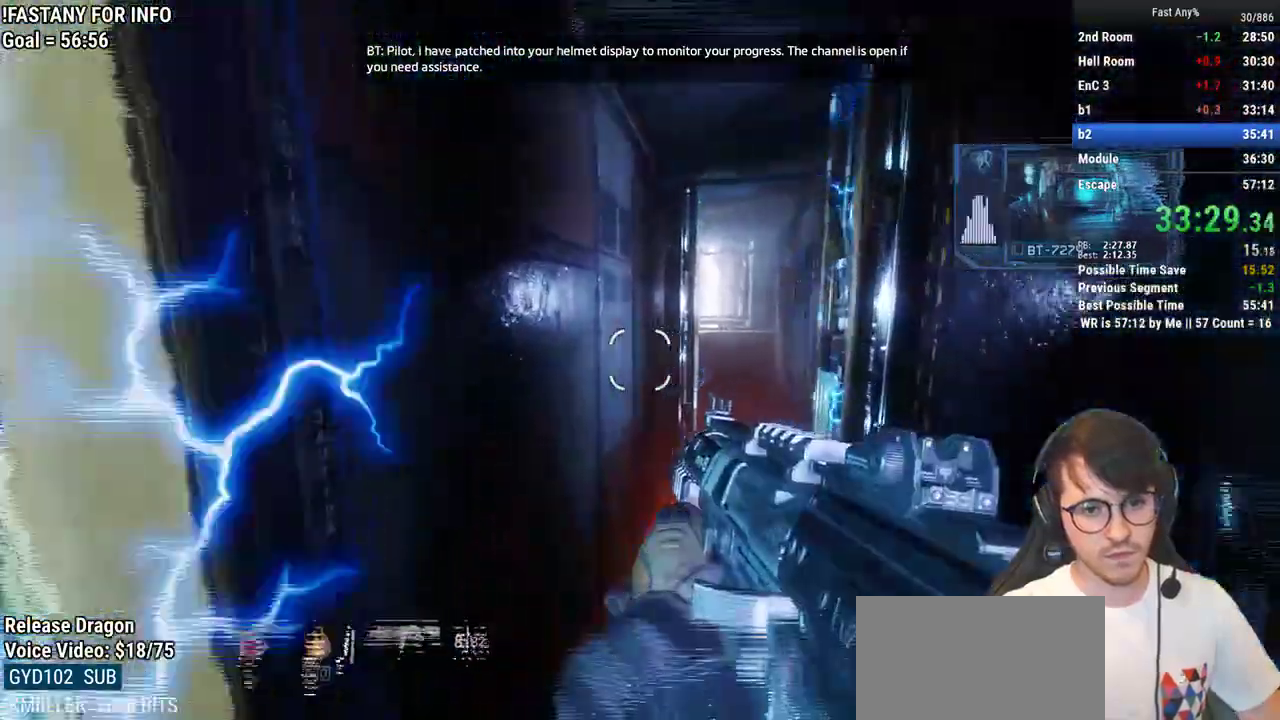
{"keys": ["w"], "mouse": [], "events": [[133, "w", "down"], [183, "a", "up"]]}
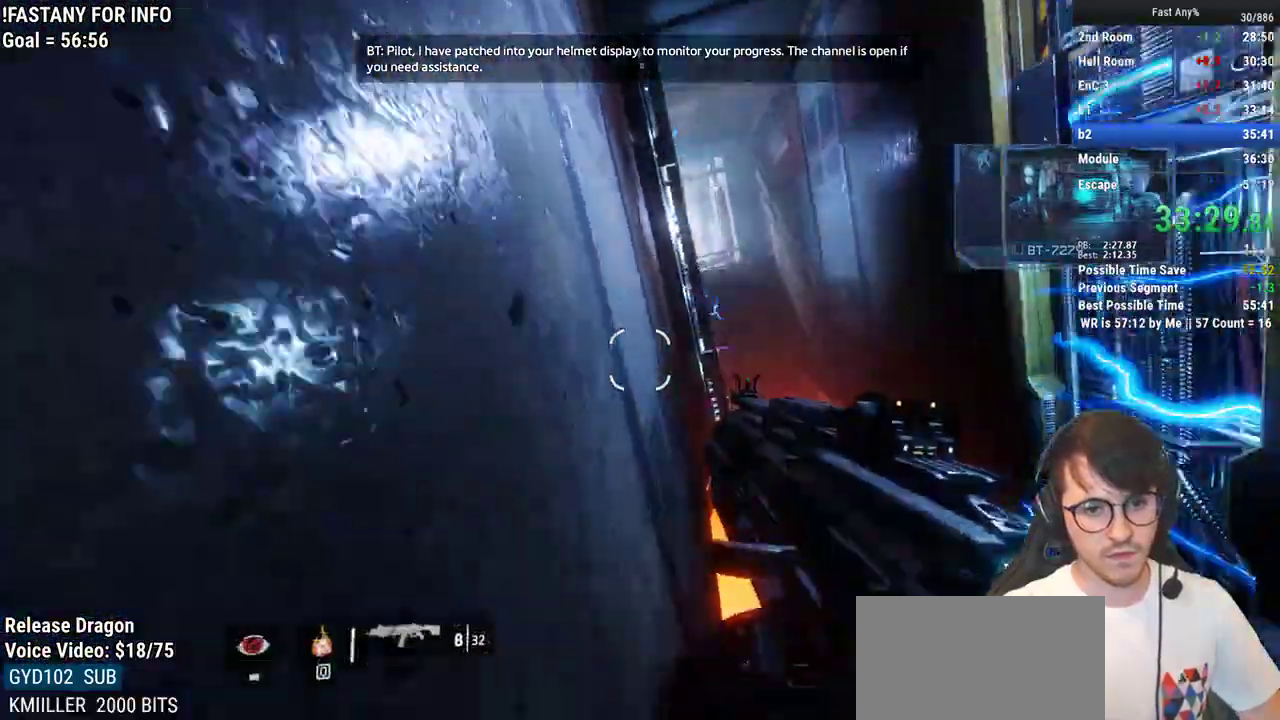
{"keys": ["w"], "mouse": [], "events": [[100, "space", "down"], [200, "space", "up"]]}
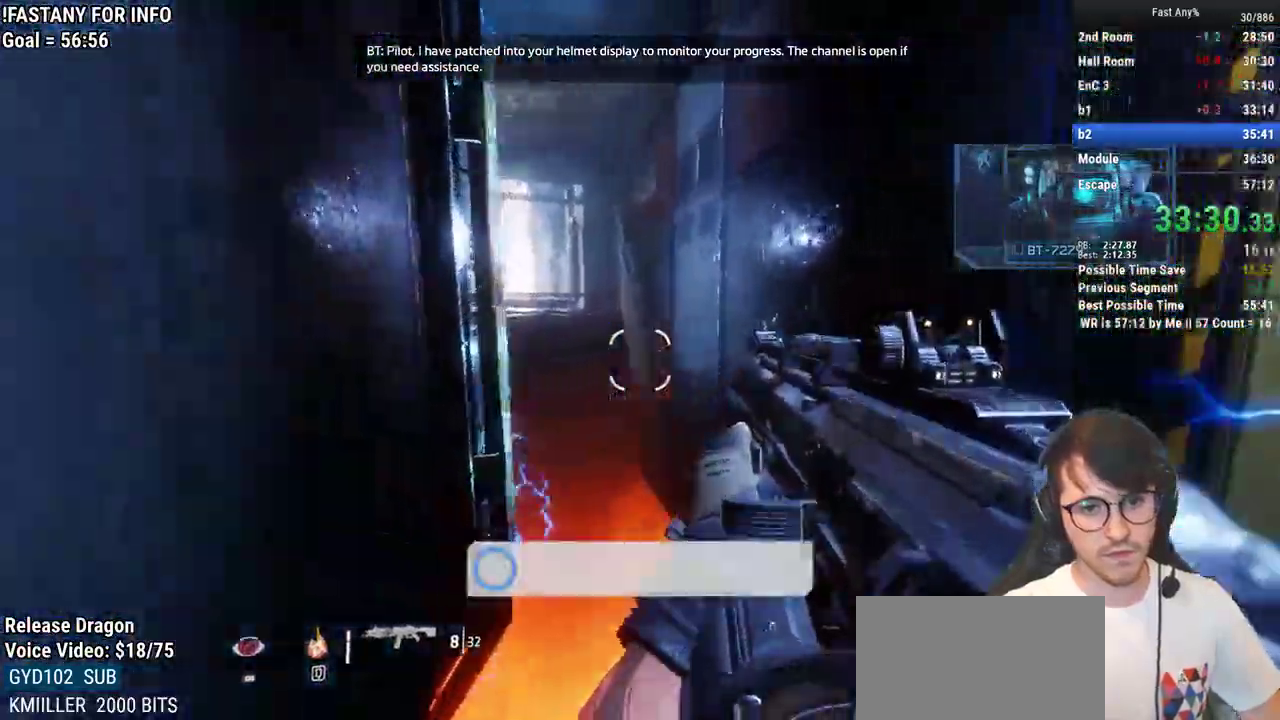
{"keys": ["w"], "mouse": [], "events": [[33, "d", "down"], [67, "w", "up"], [167, "w", "down"], [217, "d", "up"], [267, "space", "down"], [350, "space", "up"]]}
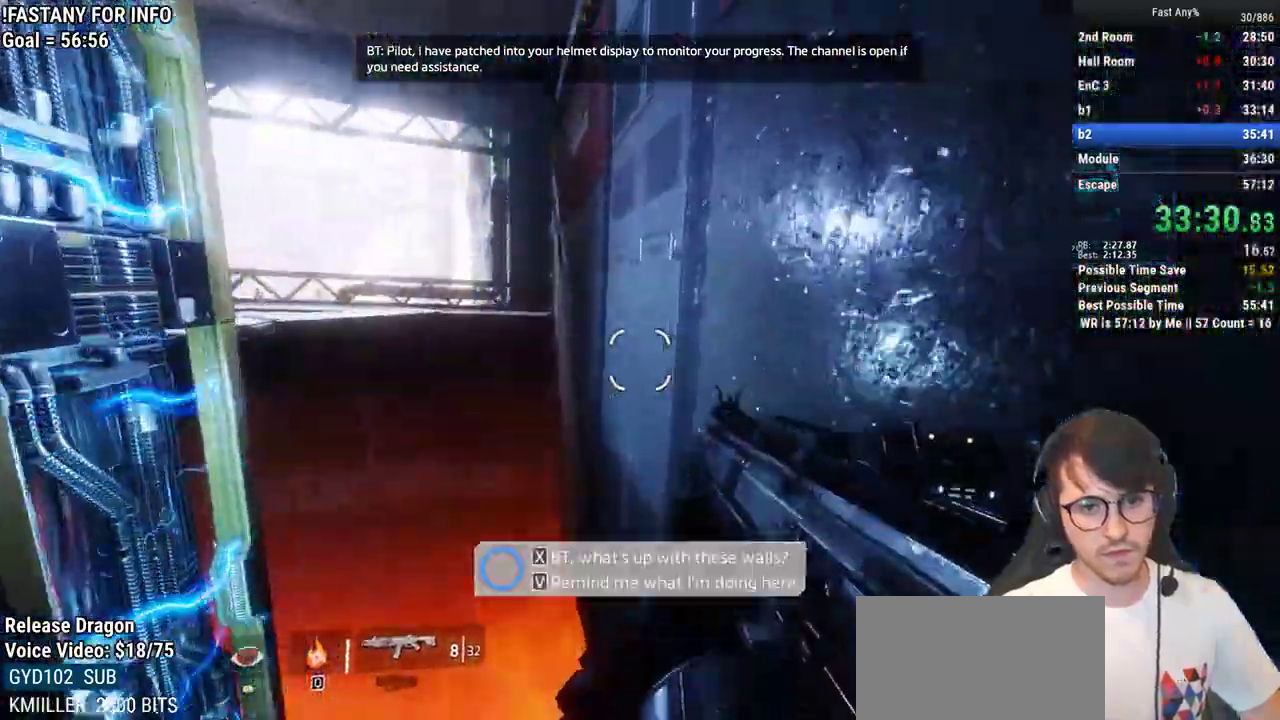
{"keys": ["a"], "mouse": [], "events": [[317, "a", "down"], [317, "space", "down"], [367, "space", "up"], [367, "w", "up"]]}
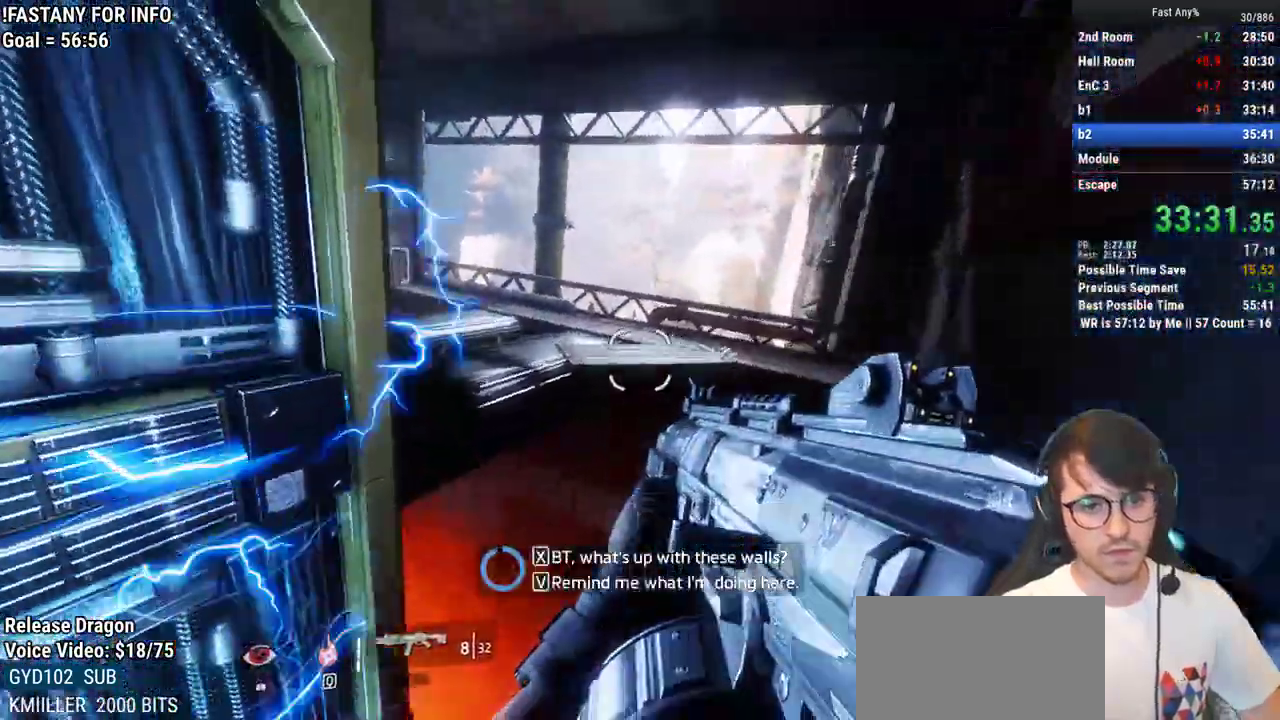
{"keys": ["a", "ctrl"], "mouse": [], "events": [[150, "ctrl", "down"]]}
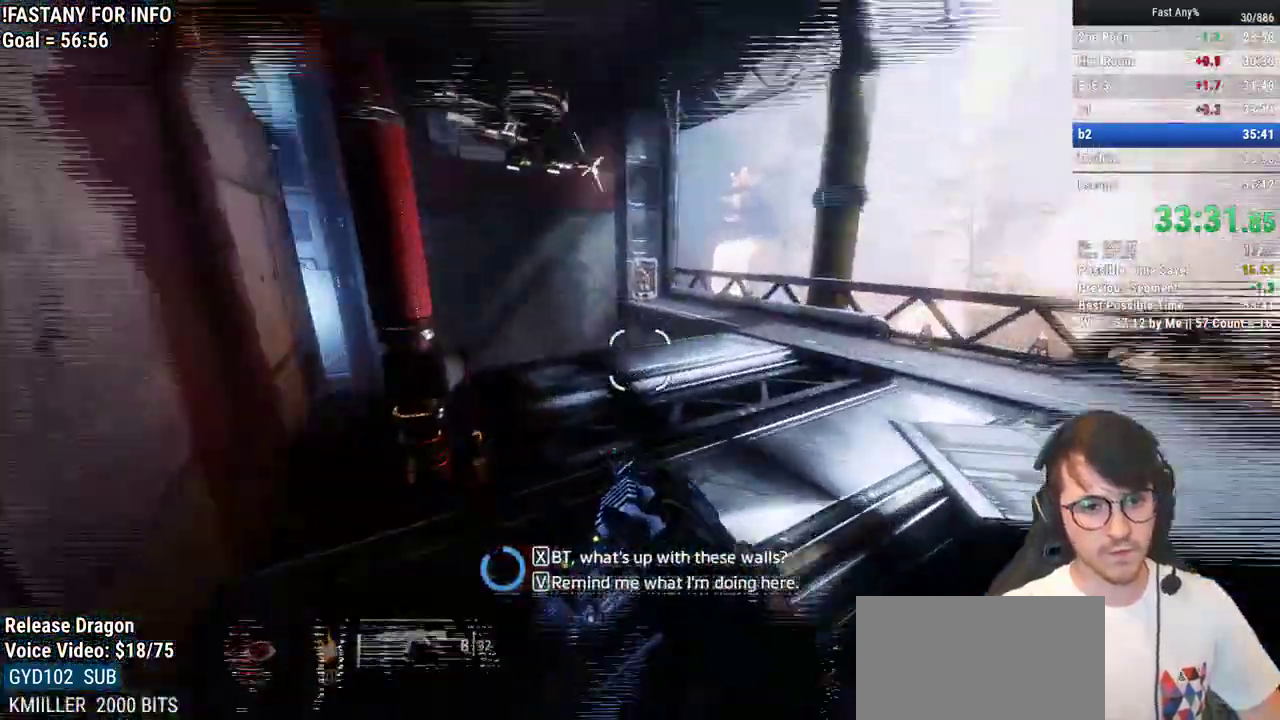
{"keys": ["a", "w"], "mouse": [], "events": [[317, "space", "down"], [400, "space", "up"], [450, "ctrl", "up"], [500, "w", "down"]]}
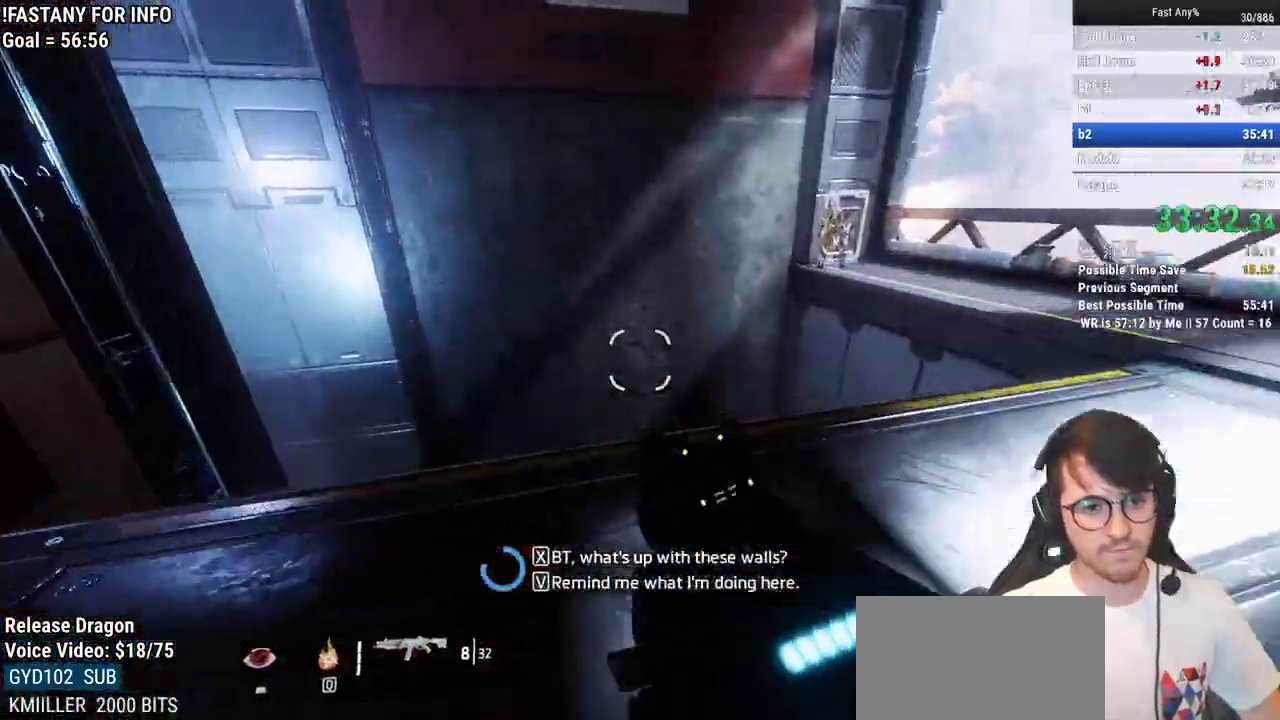
{"keys": ["a"], "mouse": [], "events": [[33, "a", "up"], [183, "space", "down"], [233, "a", "down"], [283, "space", "up"], [283, "w", "up"]]}
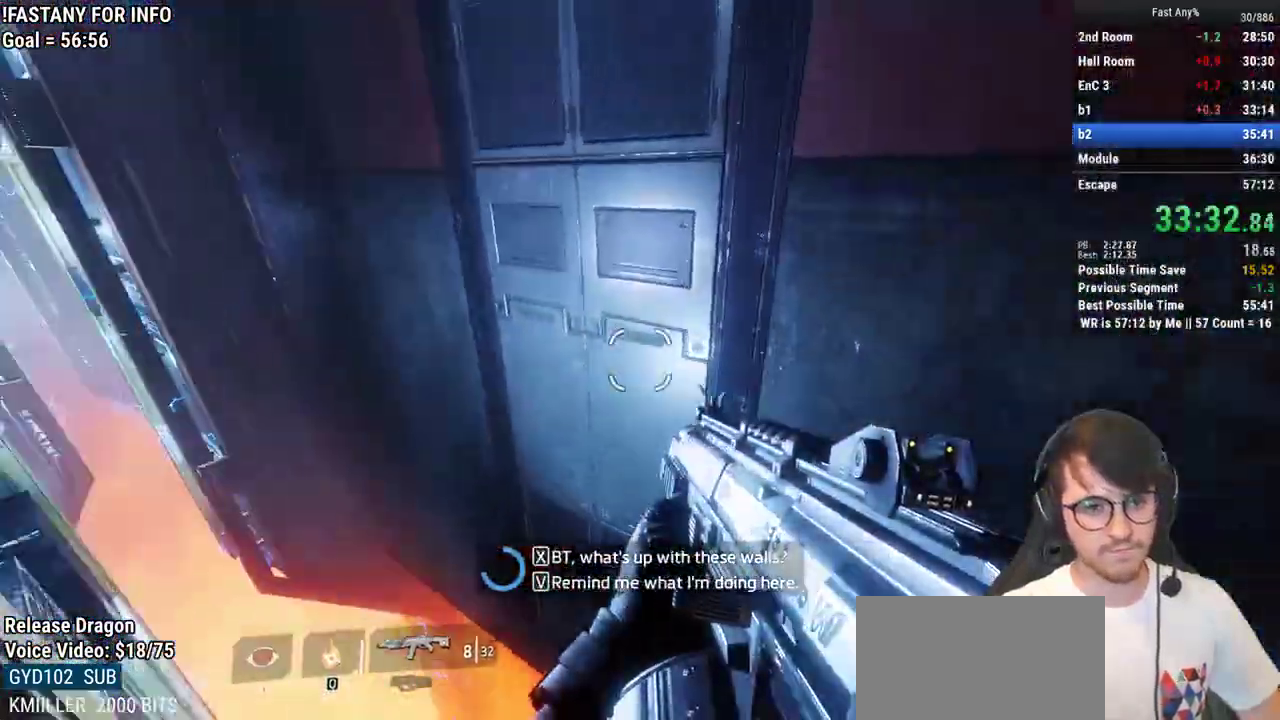
{"keys": ["space", "w"], "mouse": [], "events": [[250, "w", "down"], [333, "a", "up"], [483, "space", "down"]]}
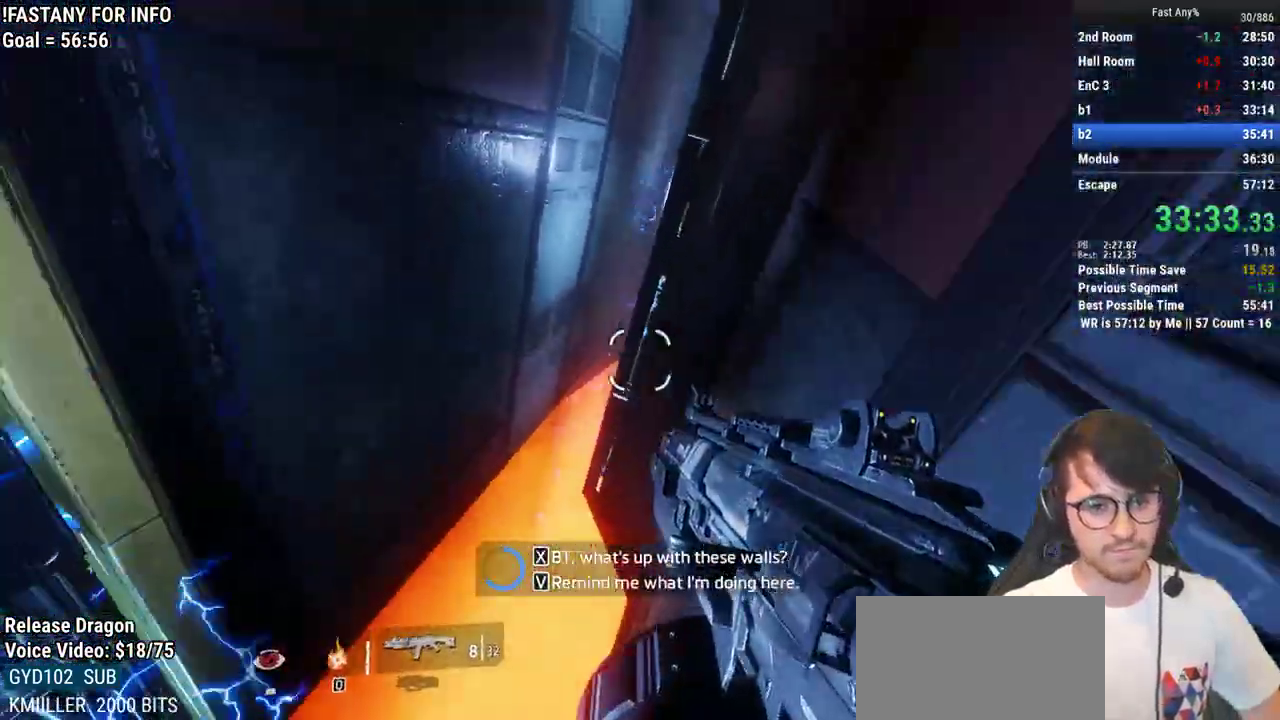
{"keys": ["d"], "mouse": [], "events": [[67, "space", "up"], [350, "d", "down"], [450, "w", "up"]]}
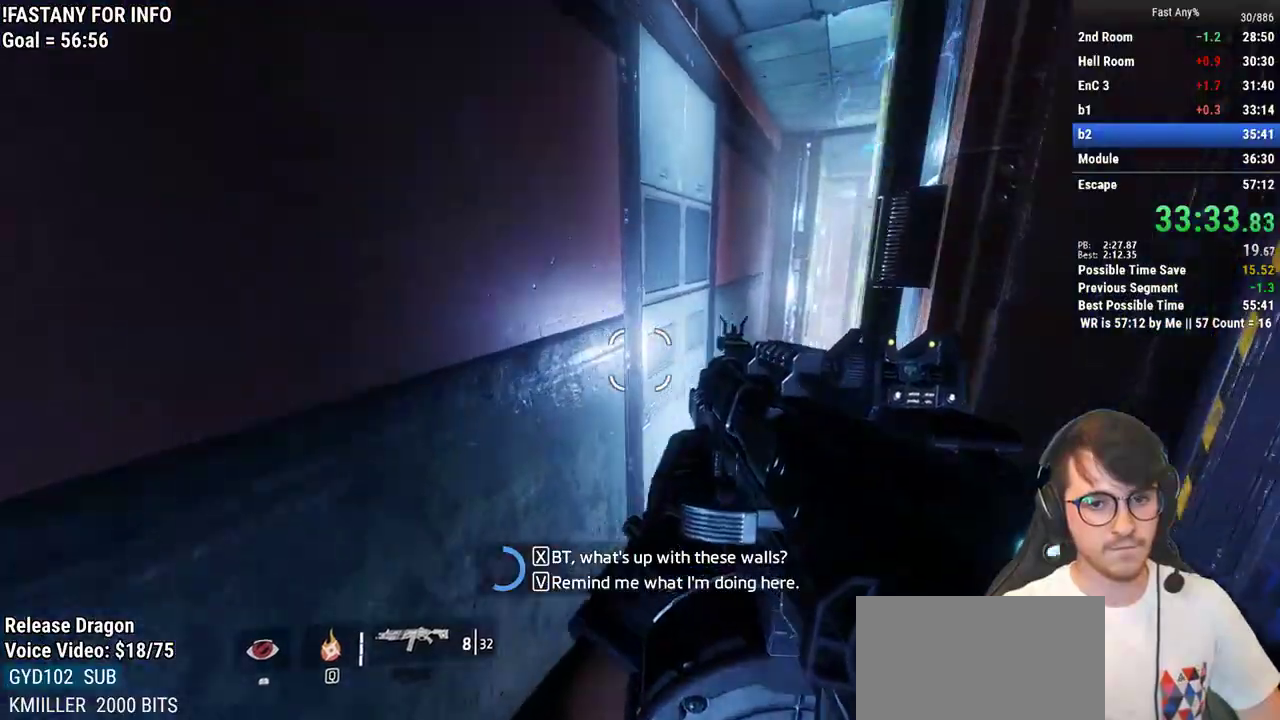
{"keys": ["w"], "mouse": [], "events": [[83, "w", "down"], [183, "d", "up"], [317, "space", "down"], [417, "space", "up"]]}
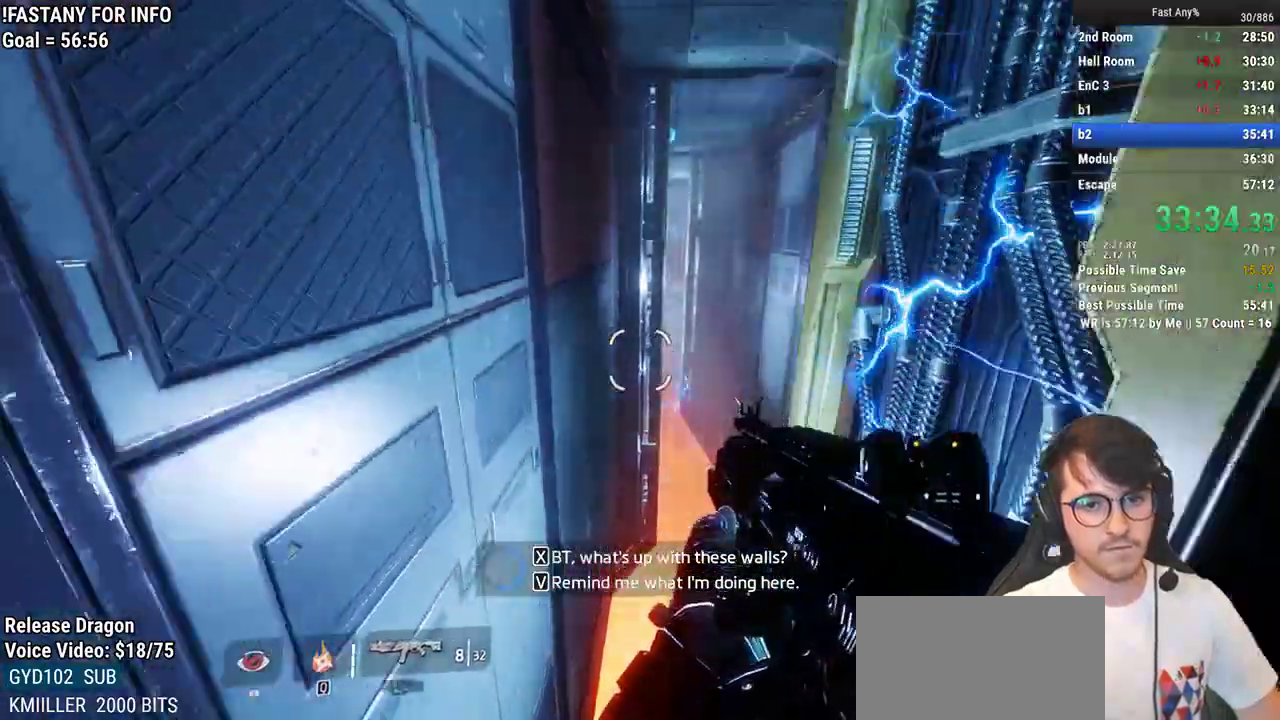
{"keys": ["space", "w"], "mouse": [], "events": [[483, "space", "down"]]}
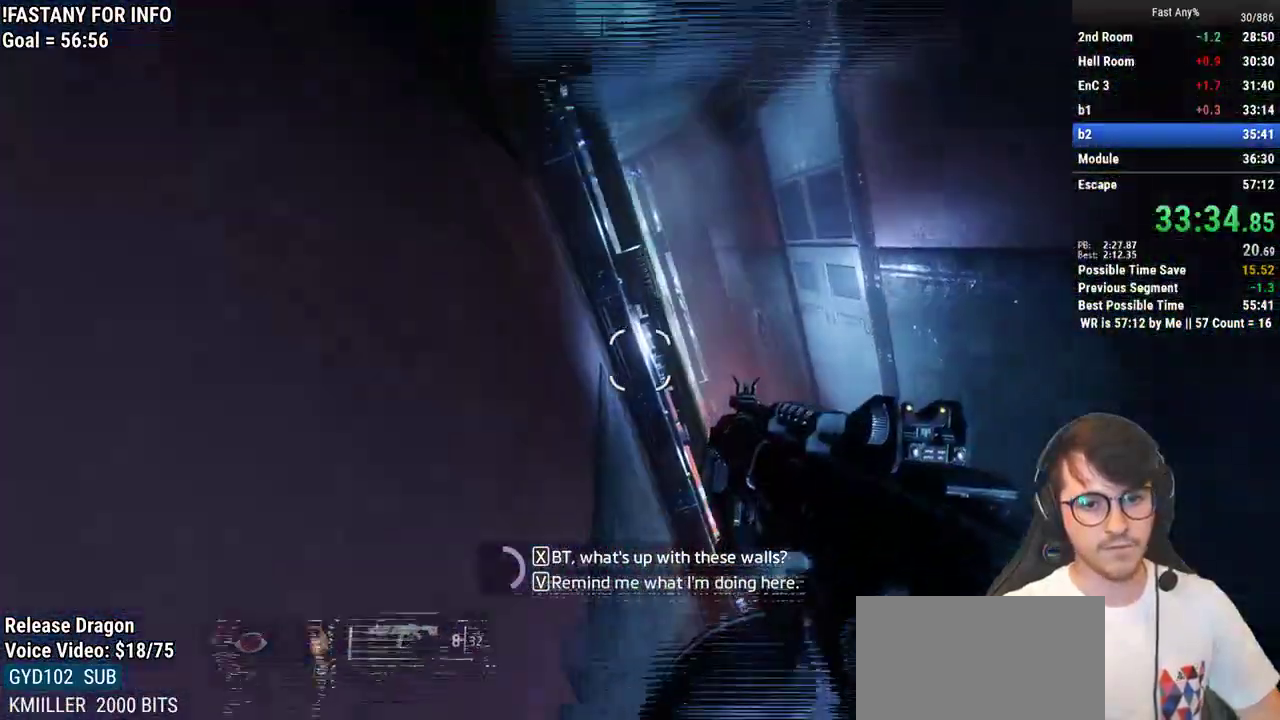
{"keys": ["w"], "mouse": [], "events": [[67, "space", "up"]]}
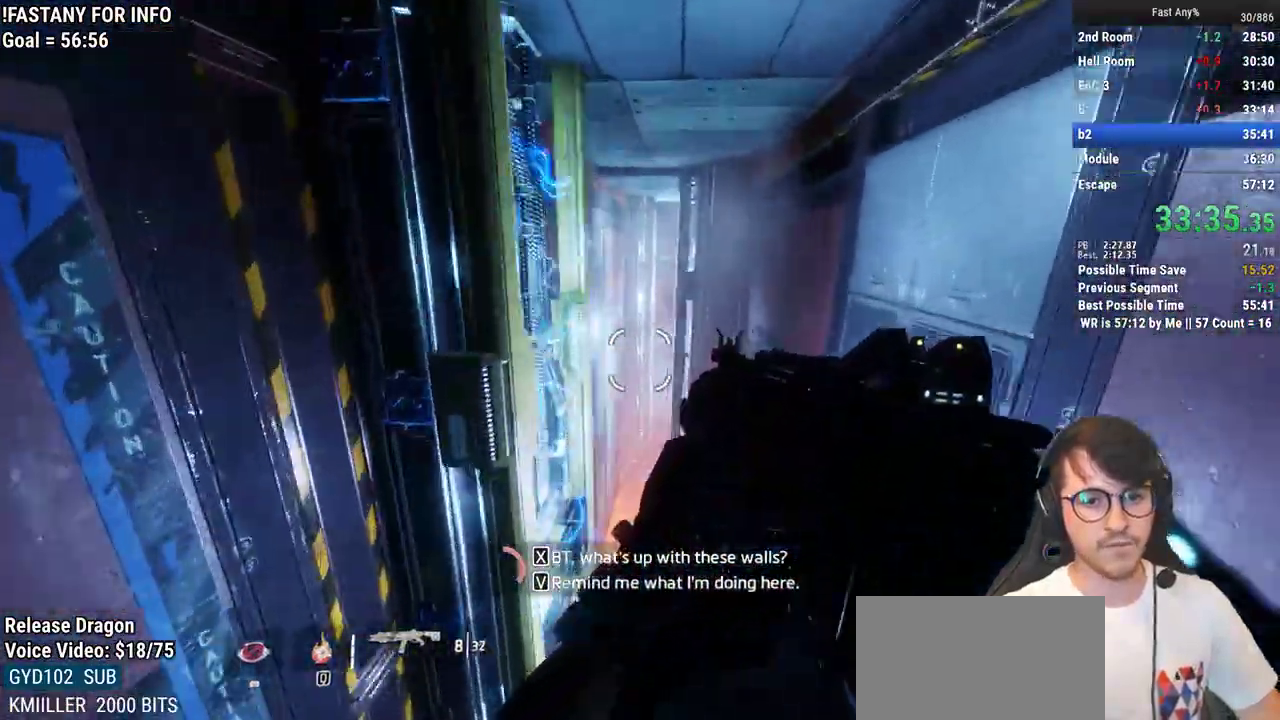
{"keys": ["w"], "mouse": [], "events": []}